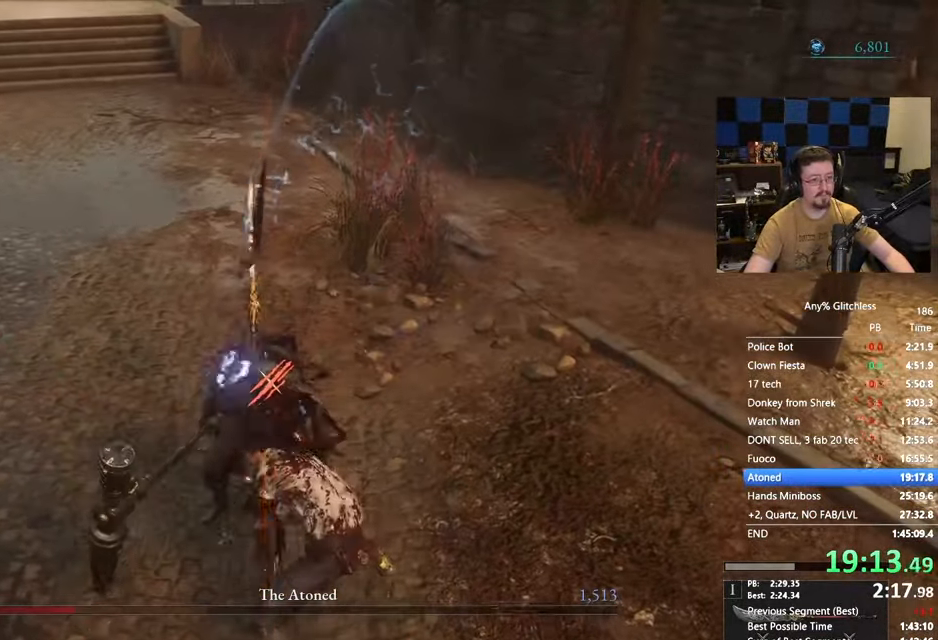
Gameplay with keyboard and mouse; each line is a JSON object with the keys held at the frame after it. "events" lists presses ("down") and releases ("up") of "1", "3", "4", "5", "a", "alt", "c", "caps_lock", "ctrl", "d", "e", "f", "g", "r", "s", "shift", "space", "t", "tab", "v", "w" and "x" between this image and that frame as [ms after this image, input, new state], when the widget could be followed in between. No other keys are recorded. Mouse buttons are not recorded. Not read: mouse_move.
{"keys": []}
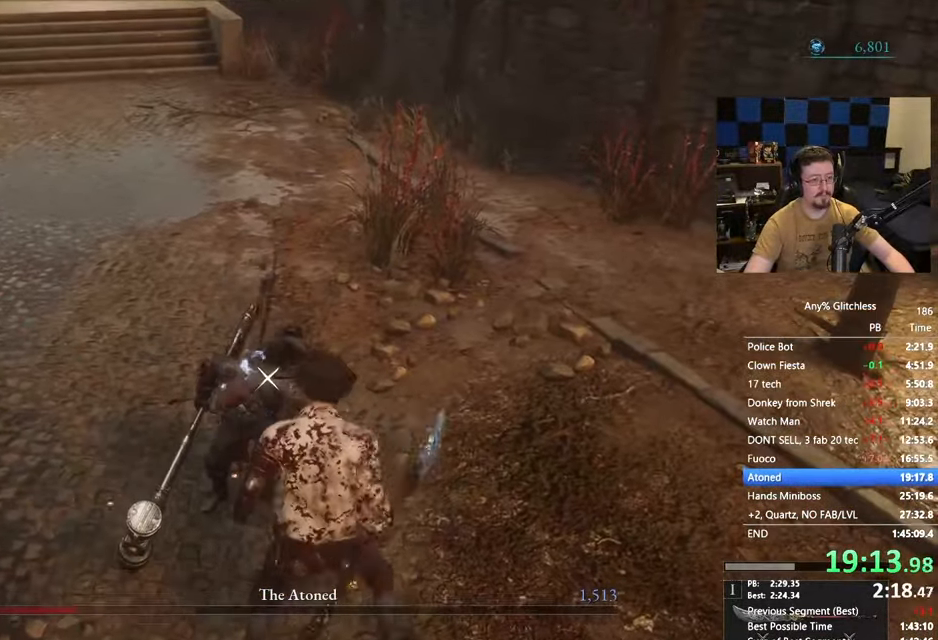
{"keys": ["d"], "events": [[433, "d", "down"]]}
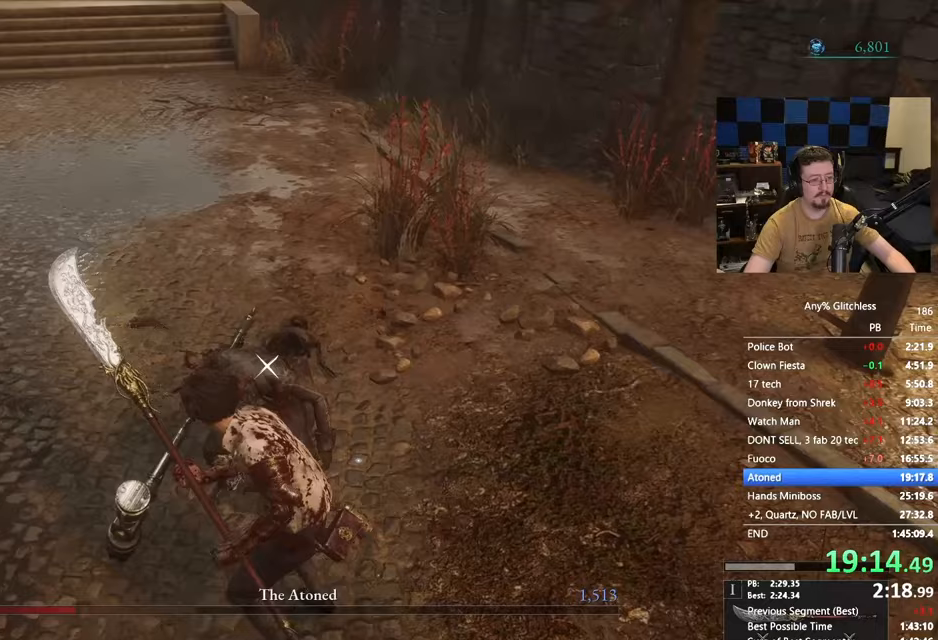
{"keys": [], "events": [[117, "w", "down"], [200, "d", "up"], [350, "w", "up"]]}
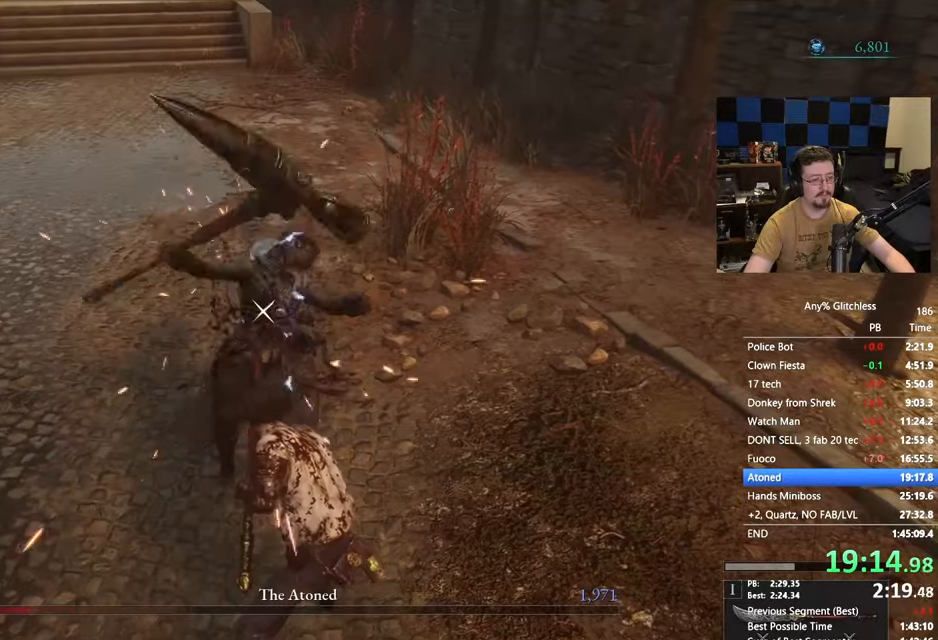
{"keys": ["w"], "events": [[133, "d", "down"], [283, "w", "down"], [467, "d", "up"]]}
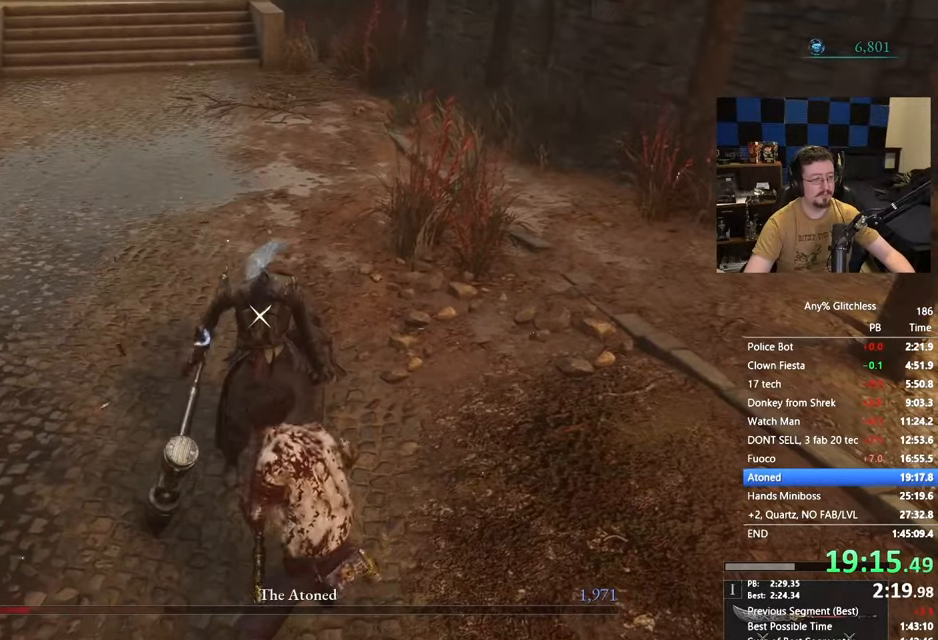
{"keys": ["w"], "events": []}
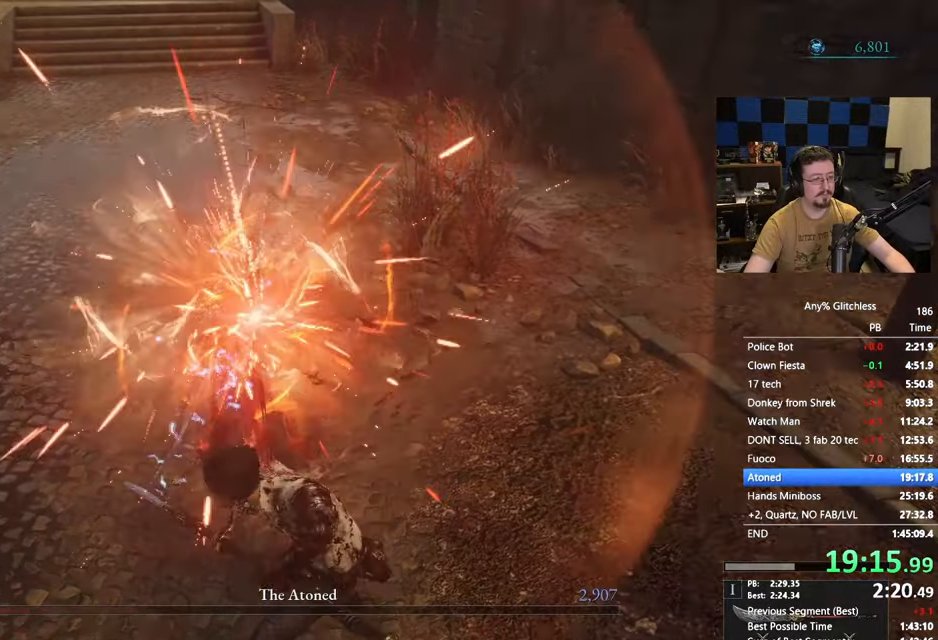
{"keys": ["space", "w"], "events": [[400, "space", "down"]]}
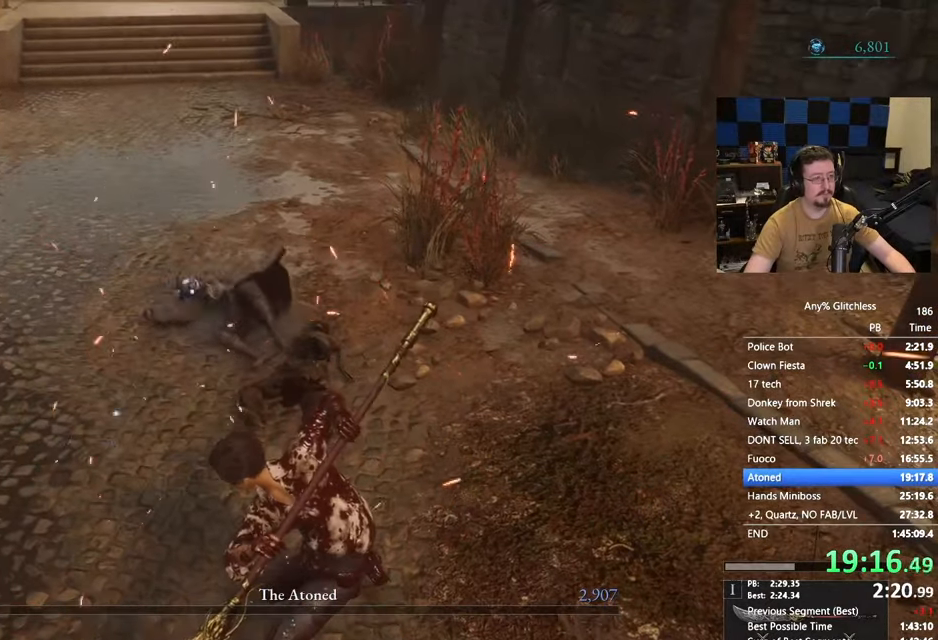
{"keys": ["space", "w"], "events": []}
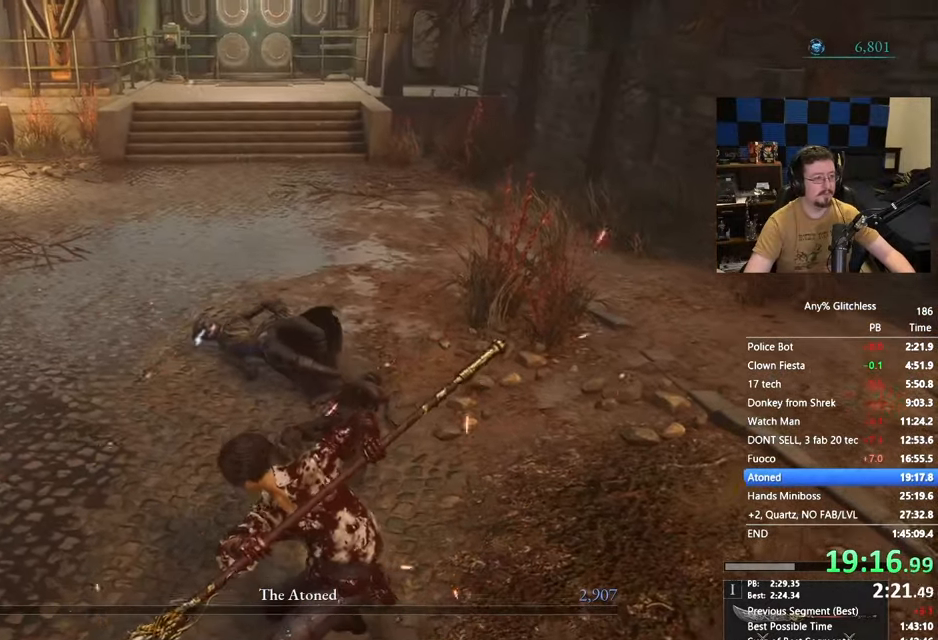
{"keys": ["space", "w"], "events": [[200, "x", "down"], [300, "x", "up"]]}
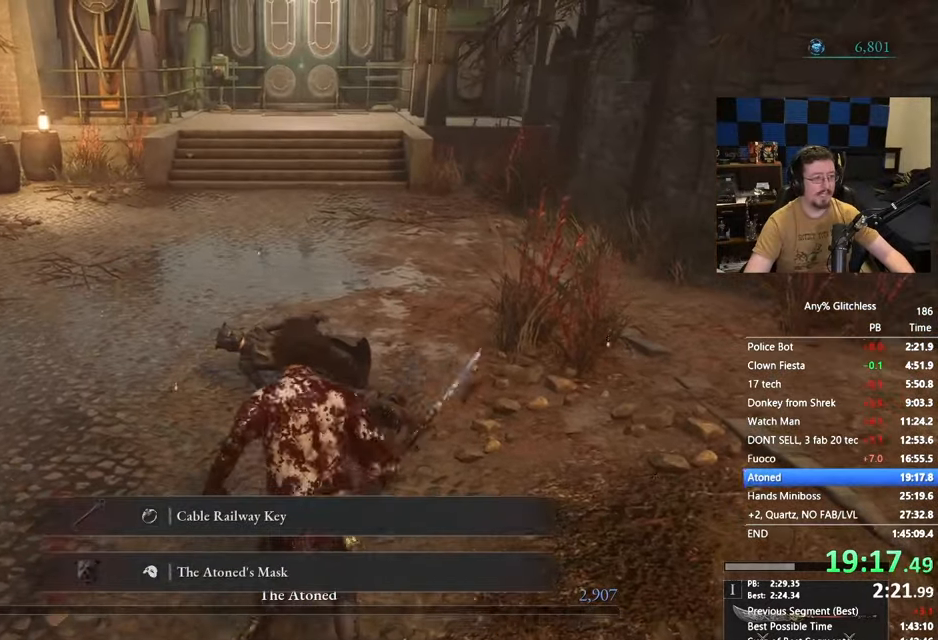
{"keys": ["space", "w"], "events": []}
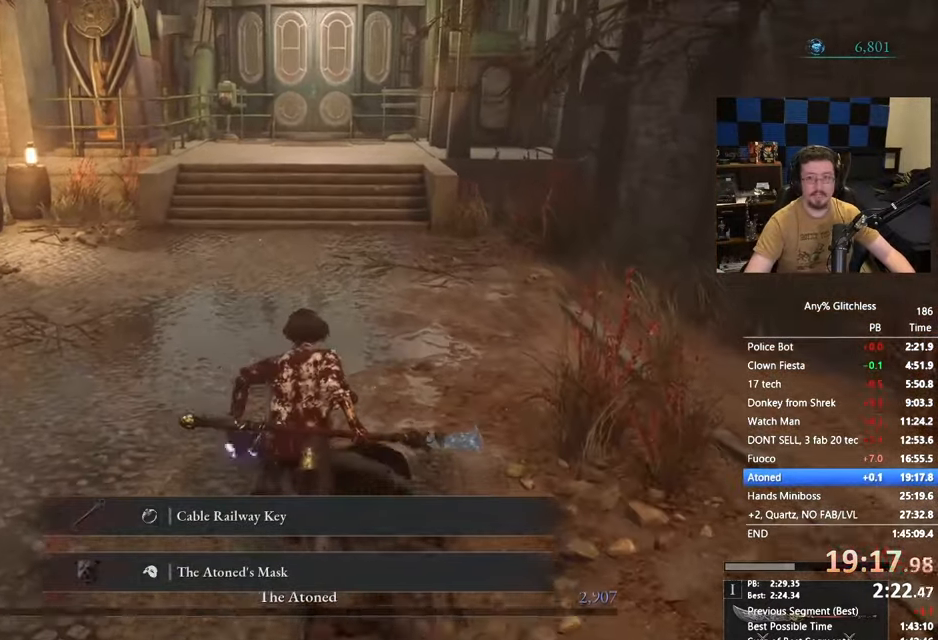
{"keys": ["space", "w"], "events": []}
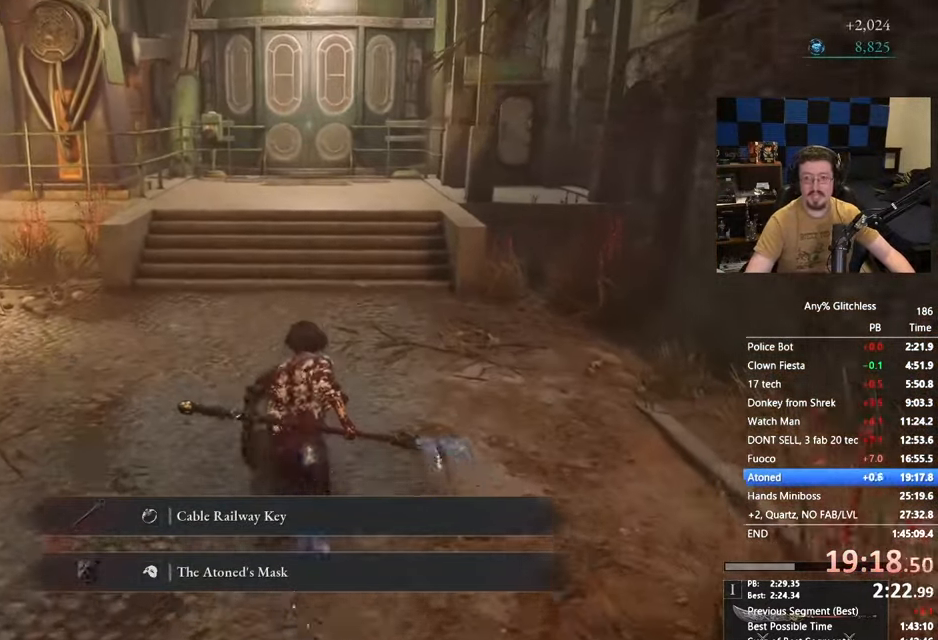
{"keys": ["space", "w"], "events": []}
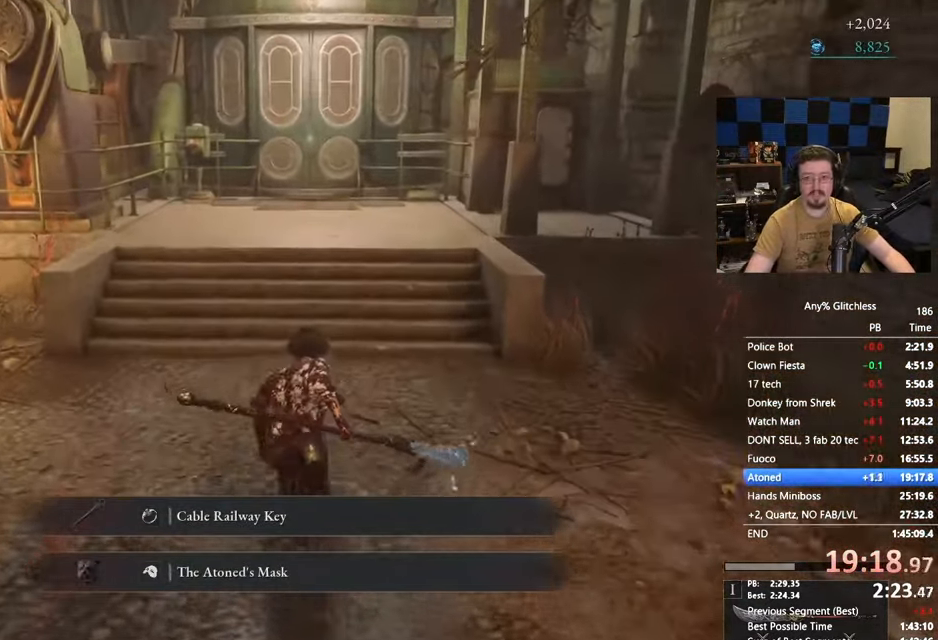
{"keys": ["space", "w"], "events": []}
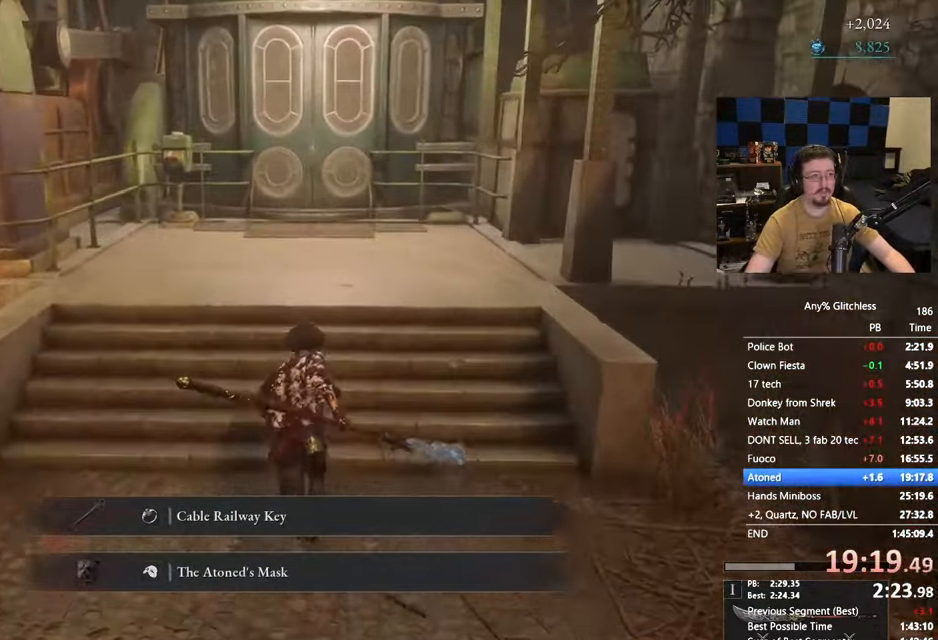
{"keys": ["space", "w"], "events": []}
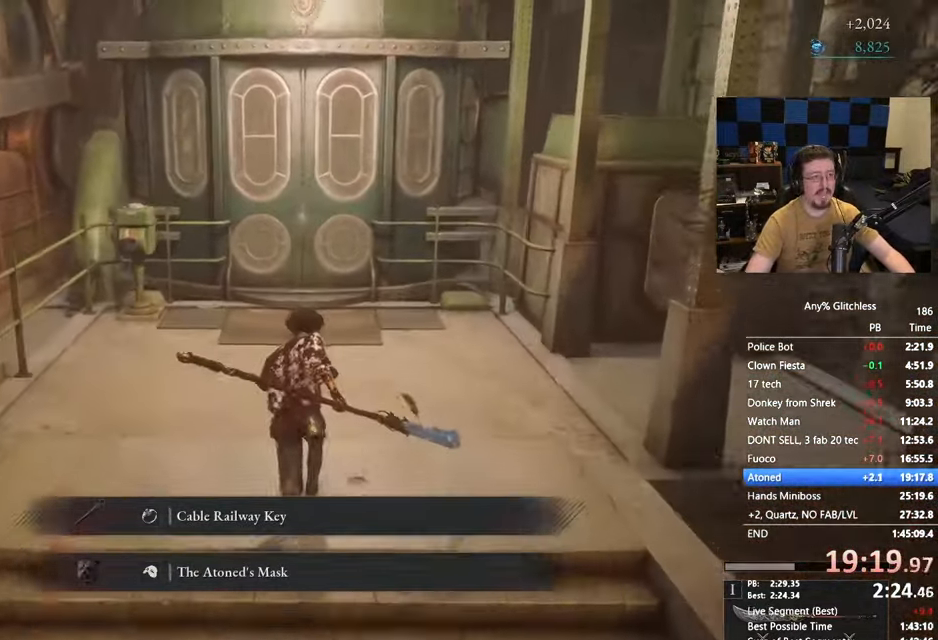
{"keys": ["space", "w"], "events": []}
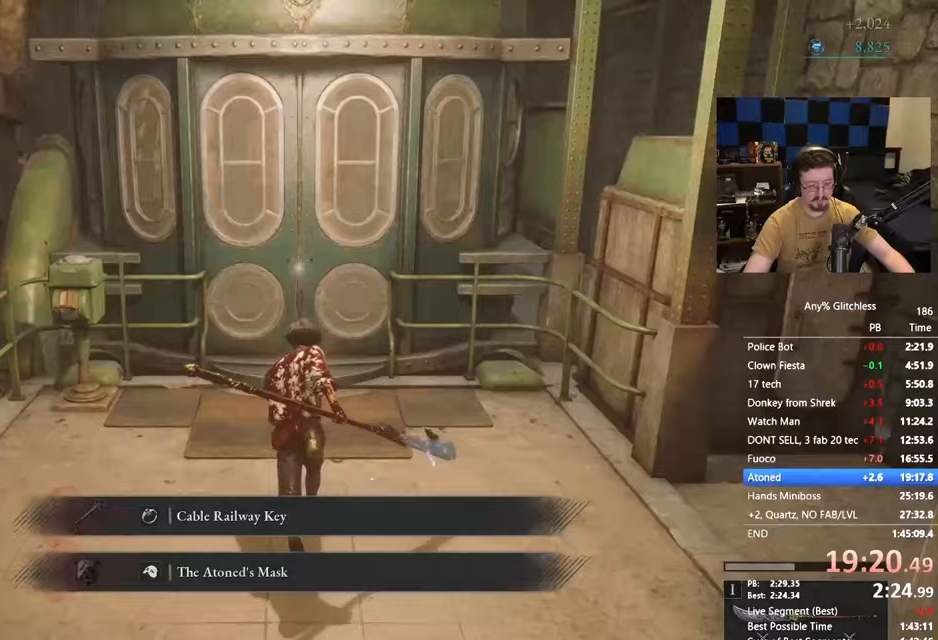
{"keys": ["w"], "events": [[383, "space", "up"]]}
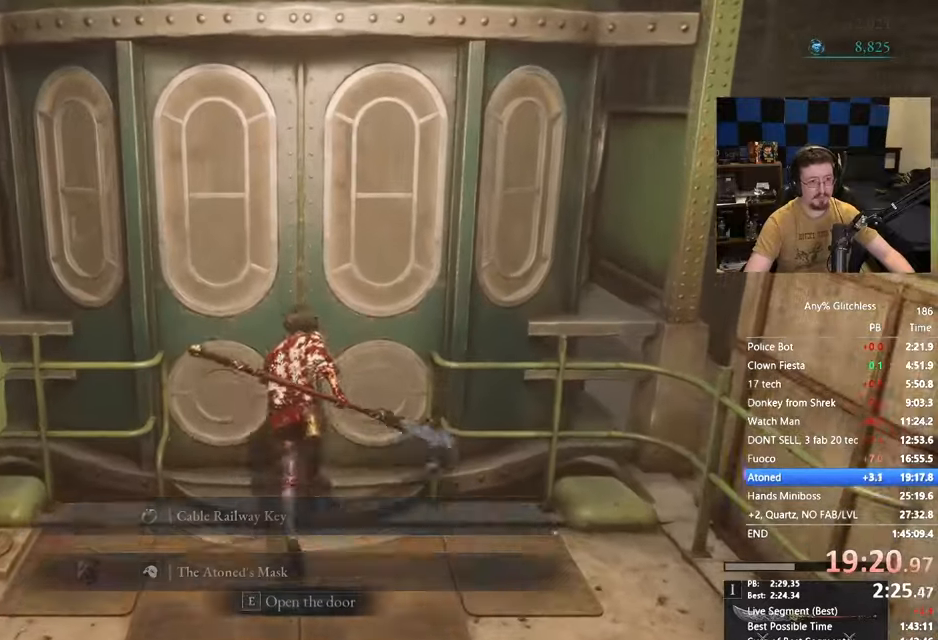
{"keys": [], "events": [[17, "e", "down"], [133, "e", "up"], [183, "w", "up"], [383, "space", "down"], [433, "space", "up"]]}
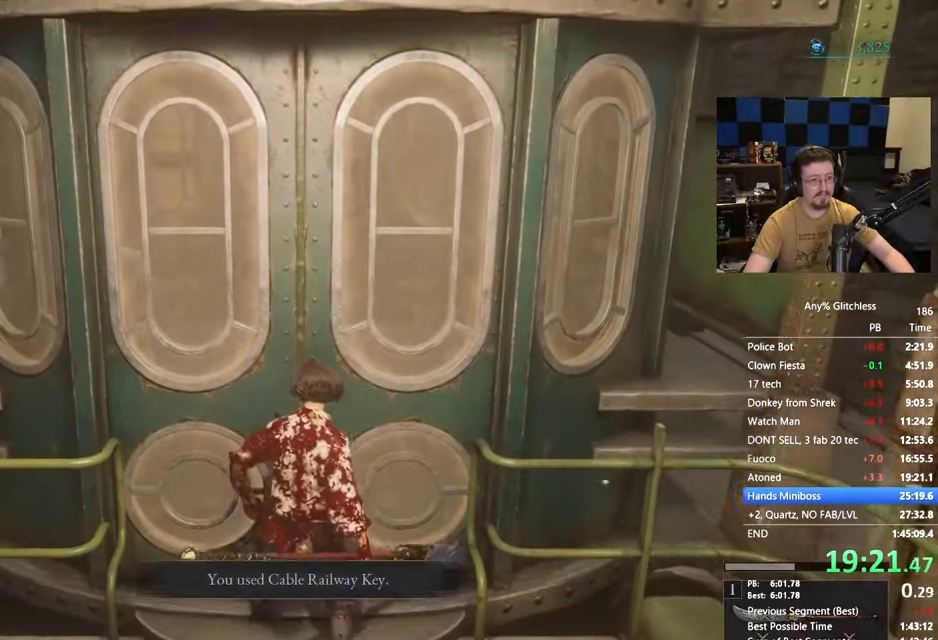
{"keys": ["w"], "events": [[333, "d", "down"], [433, "d", "up"], [483, "w", "down"]]}